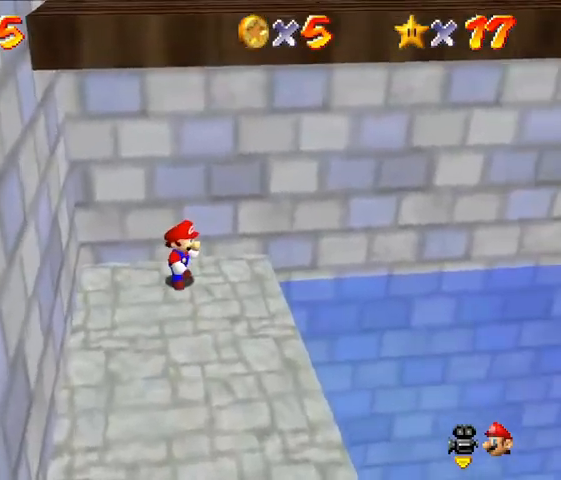
Gameplay with a controller (Nintendo layout); each line is a JSON object with the inputs held at the frame after it (dt_ms = milliseconds from this image to that frame). "events" lists button and stick changes between this image and that frame as [ms after this image, input, new state], when the widget could be followed in between. Not read: L3 R3.
{"dt_ms": 500, "buttons": [], "left_stick": "right", "events": [[167, "A", "down"], [267, "A", "up"], [500, "left_stick", "right"]]}
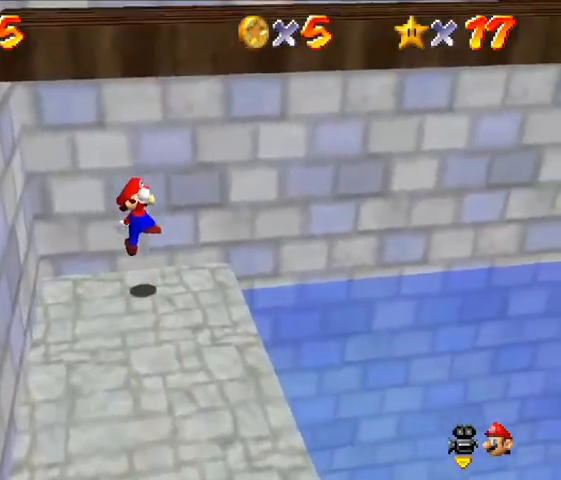
{"dt_ms": 500, "buttons": ["A"], "left_stick": "right", "events": [[233, "A", "down"]]}
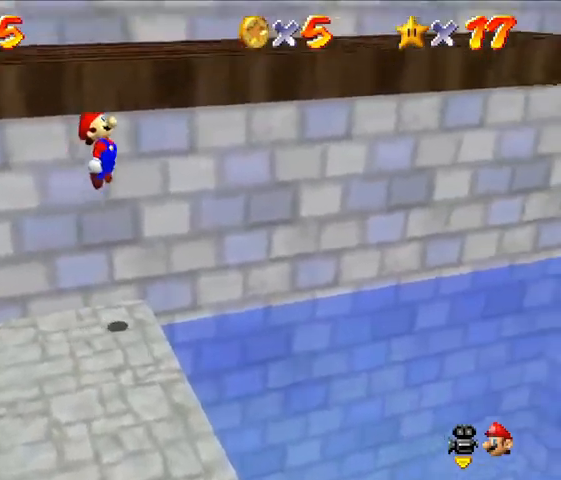
{"dt_ms": 500, "buttons": ["A"], "left_stick": "right", "events": []}
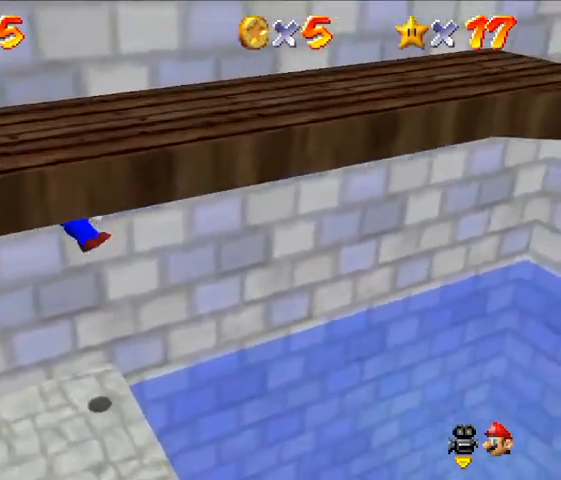
{"dt_ms": 500, "buttons": ["A", "Z"], "left_stick": "right", "events": [[500, "Z", "down"]]}
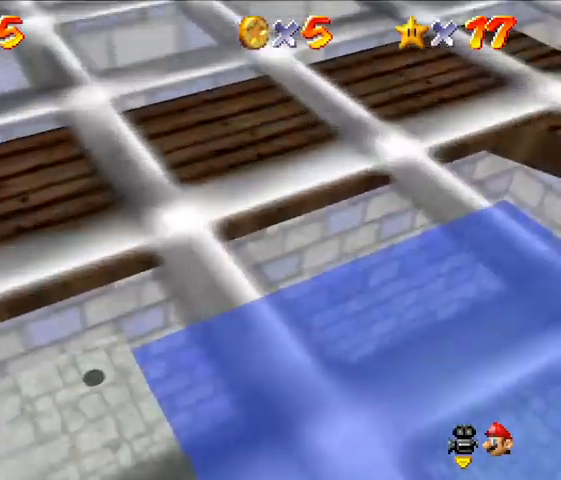
{"dt_ms": 500, "buttons": ["A"], "left_stick": "right", "events": [[67, "Z", "up"]]}
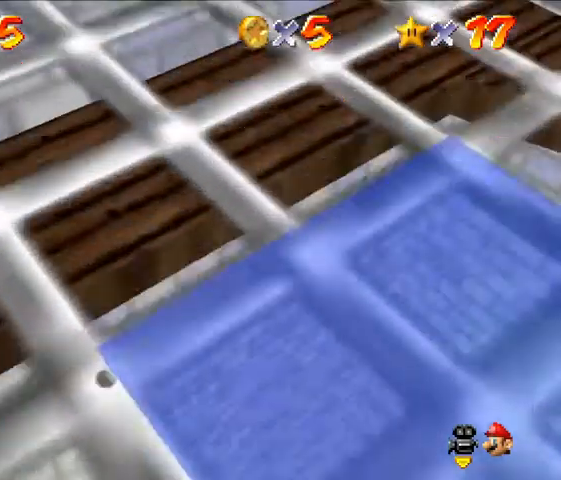
{"dt_ms": 500, "buttons": ["A"], "left_stick": "right", "events": []}
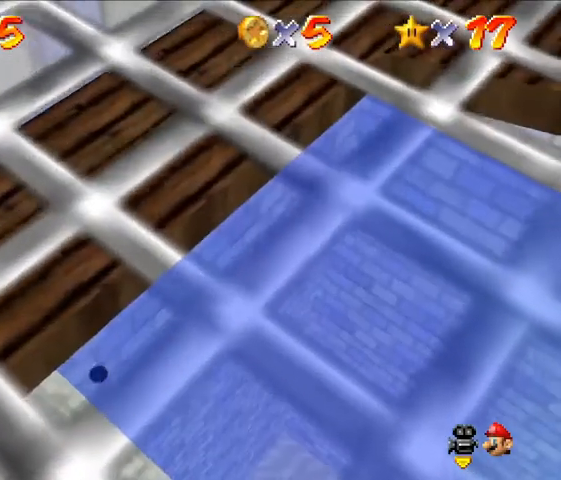
{"dt_ms": 500, "buttons": ["A"], "left_stick": "up-right", "events": [[167, "left_stick", "up-right"]]}
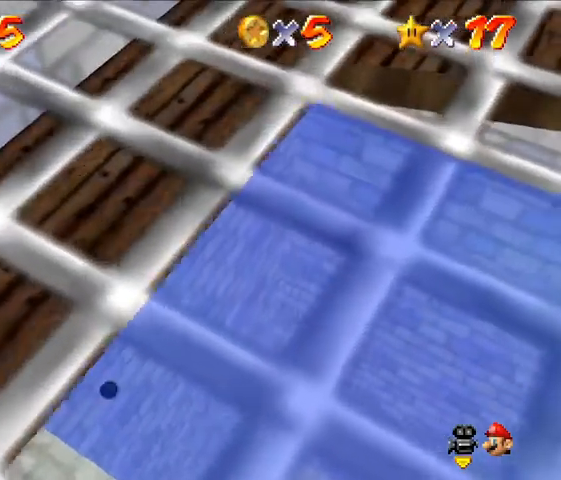
{"dt_ms": 500, "buttons": ["A"], "left_stick": "up-right", "events": []}
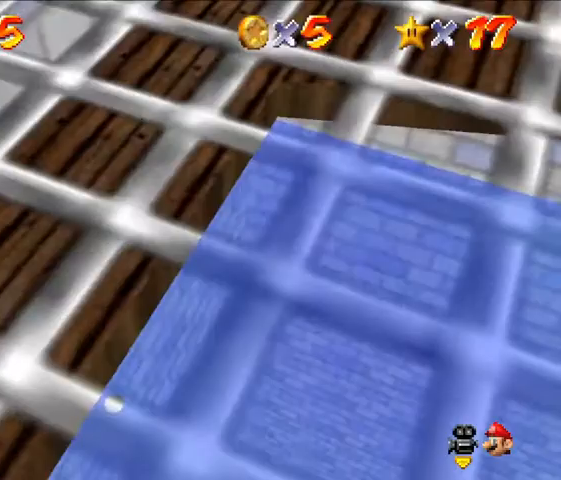
{"dt_ms": 500, "buttons": ["A"], "left_stick": "up-right", "events": []}
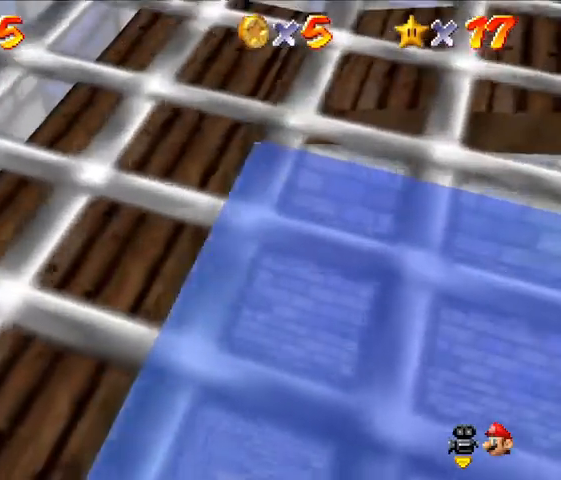
{"dt_ms": 500, "buttons": ["A"], "left_stick": "up-right", "events": []}
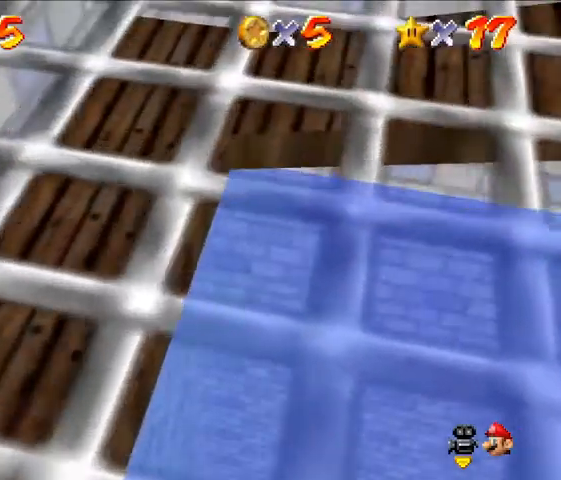
{"dt_ms": 1000, "buttons": ["A"], "left_stick": "up-right"}
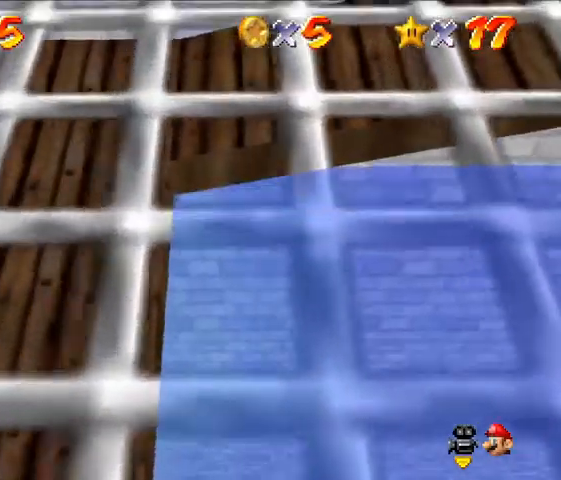
{"dt_ms": 500, "buttons": ["A"], "left_stick": "up-right", "events": []}
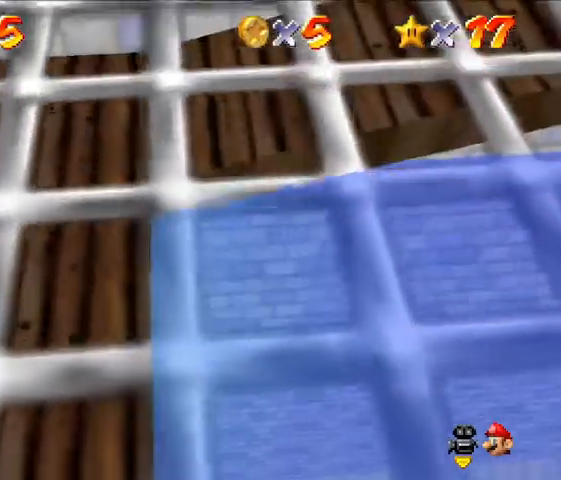
{"dt_ms": 500, "buttons": ["A"], "left_stick": "up-right", "events": []}
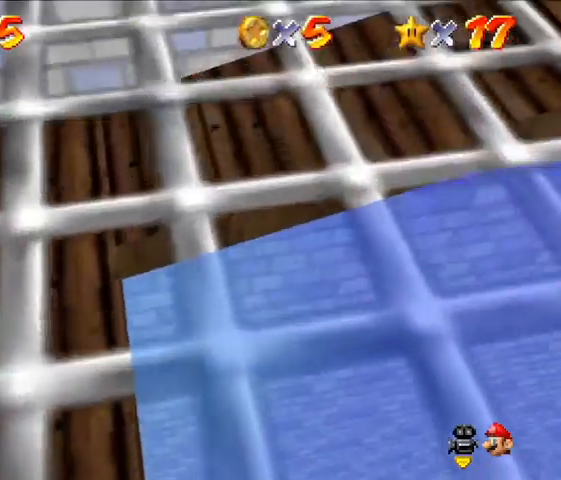
{"dt_ms": 500, "buttons": ["A"], "left_stick": "right", "events": [[133, "left_stick", "right"]]}
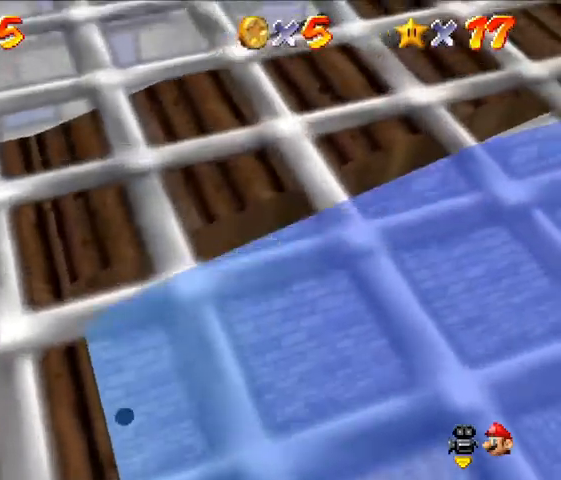
{"dt_ms": 500, "buttons": ["A"], "left_stick": "right"}
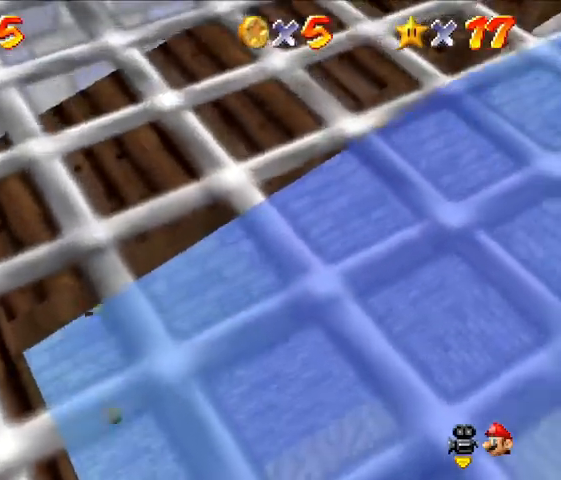
{"dt_ms": 500, "buttons": ["A", "Z"], "left_stick": "up-right", "events": [[200, "left_stick", "up-right"], [467, "Z", "down"]]}
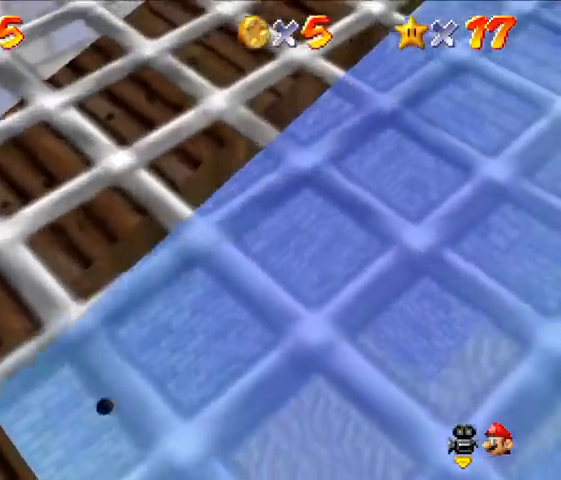
{"dt_ms": 500, "buttons": ["A"], "left_stick": "up-right", "events": [[100, "Z", "up"]]}
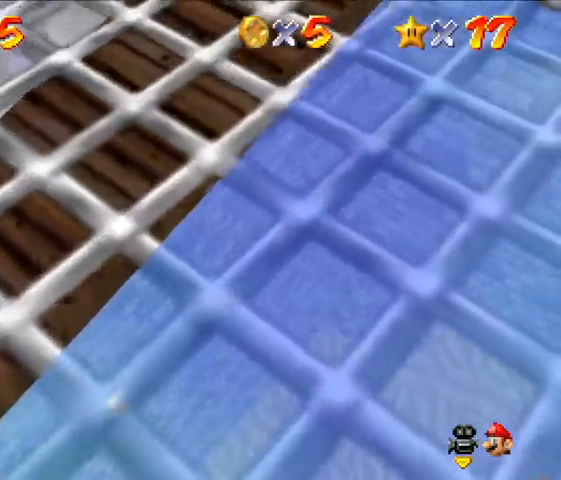
{"dt_ms": 500, "buttons": ["A", "Z"], "left_stick": "up-right", "events": [[500, "Z", "down"]]}
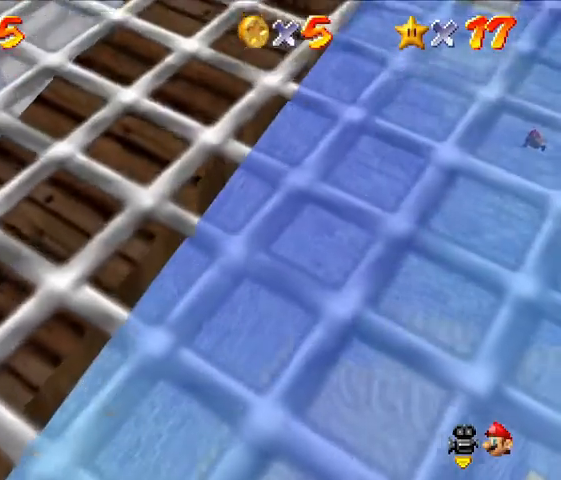
{"dt_ms": 500, "buttons": ["A"], "left_stick": "up-right", "events": [[67, "Z", "up"]]}
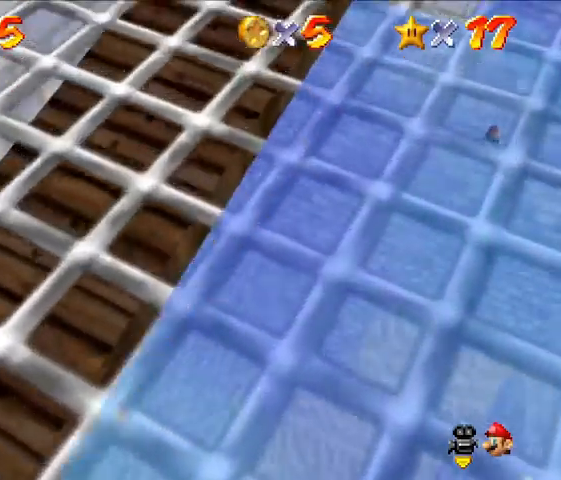
{"dt_ms": 500, "buttons": ["A"], "left_stick": "up-right", "events": []}
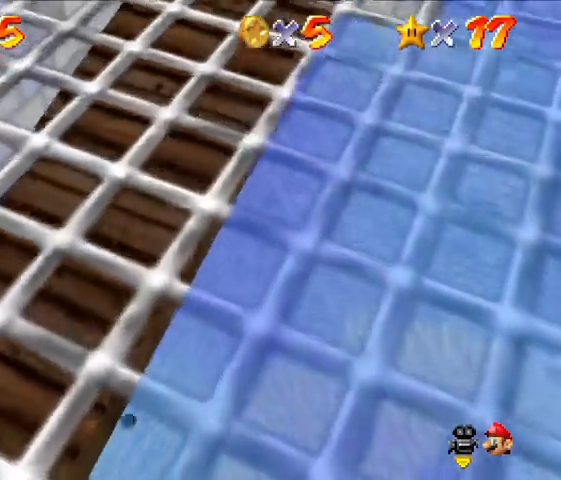
{"dt_ms": 500, "buttons": ["A"], "left_stick": "up-right", "events": []}
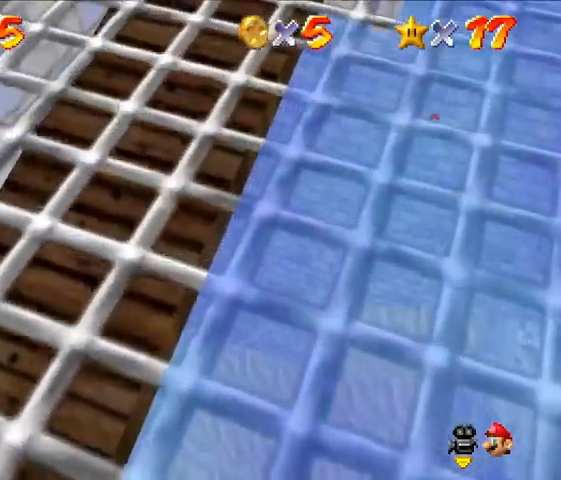
{"dt_ms": 500, "buttons": ["A"], "left_stick": "up-right", "events": [[133, "Z", "down"], [200, "Z", "up"]]}
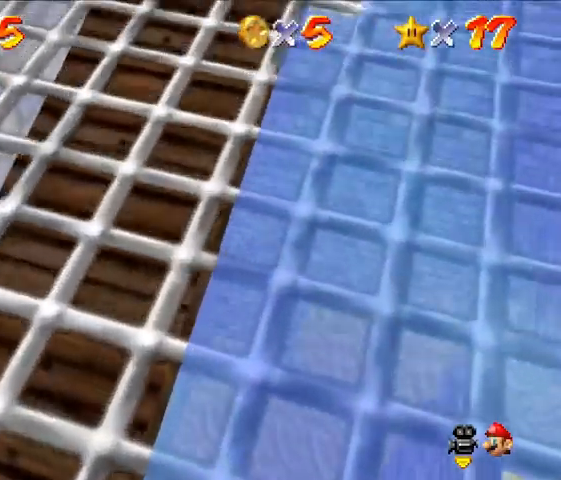
{"dt_ms": 500, "buttons": ["A"], "left_stick": "up-right", "events": []}
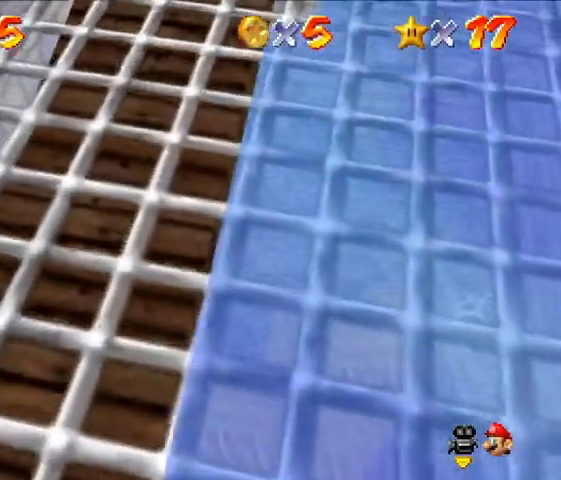
{"dt_ms": 500, "buttons": ["A"], "left_stick": "up", "events": [[367, "Z", "down"], [400, "left_stick", "up"], [433, "Z", "up"]]}
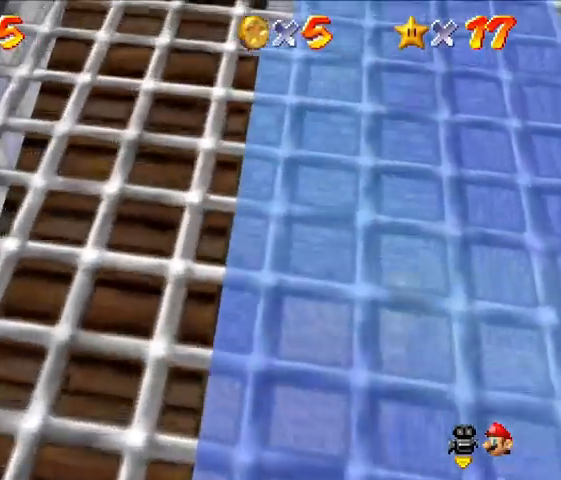
{"dt_ms": 500, "buttons": ["A", "Z"], "left_stick": "up", "events": [[167, "Z", "down"], [200, "Z", "up"], [300, "Z", "down"], [400, "Z", "up"], [500, "Z", "down"]]}
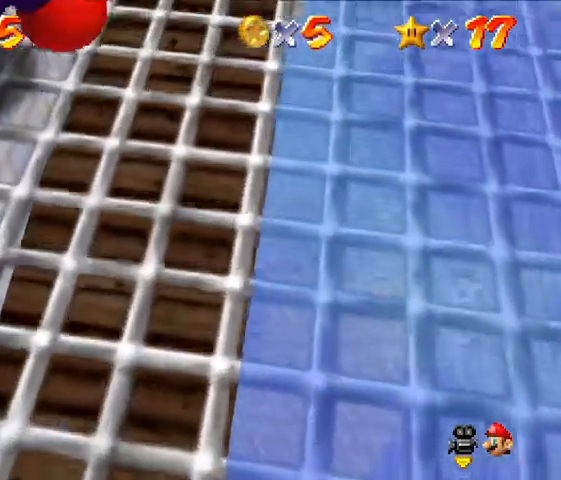
{"dt_ms": 500, "buttons": ["A", "Z"], "left_stick": "up", "events": [[67, "Z", "up"], [133, "Z", "down"], [300, "Z", "up"], [400, "Z", "down"]]}
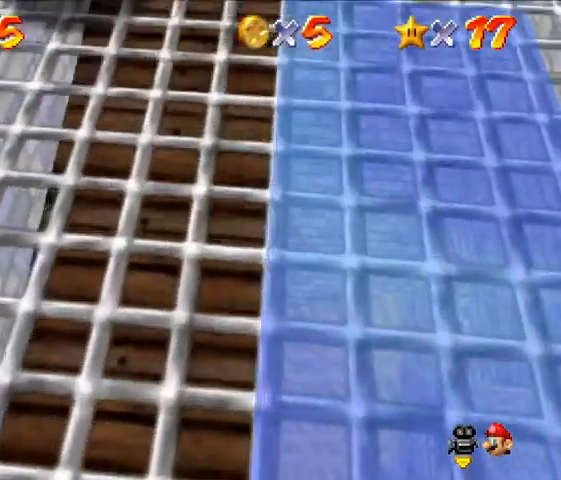
{"dt_ms": 500, "buttons": ["A"], "left_stick": "up", "events": [[67, "Z", "up"]]}
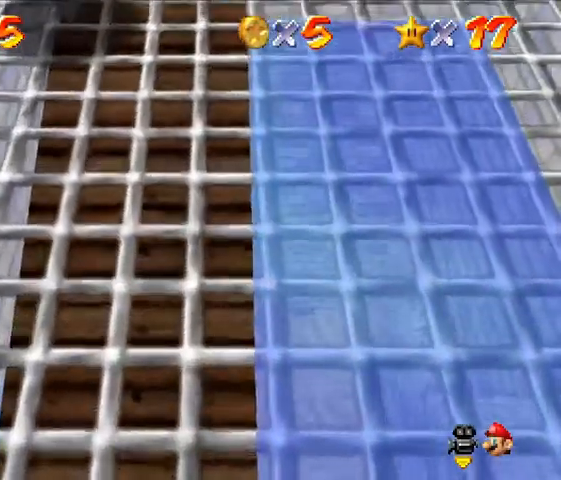
{"dt_ms": 500, "buttons": ["A"], "left_stick": "up", "events": [[267, "Z", "down"], [467, "Z", "up"]]}
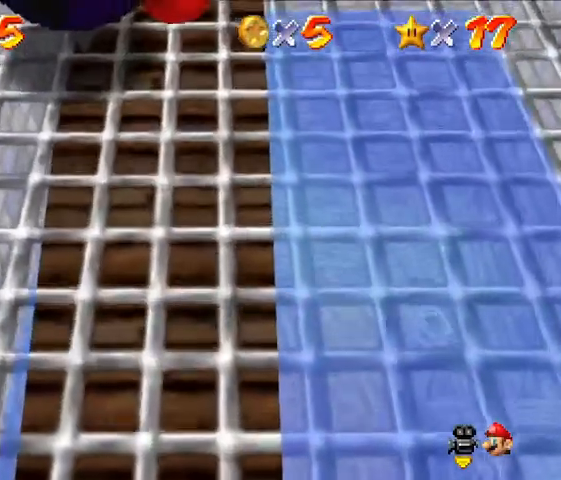
{"dt_ms": 500, "buttons": ["A"], "left_stick": "up", "events": [[233, "Z", "down"], [400, "Z", "up"]]}